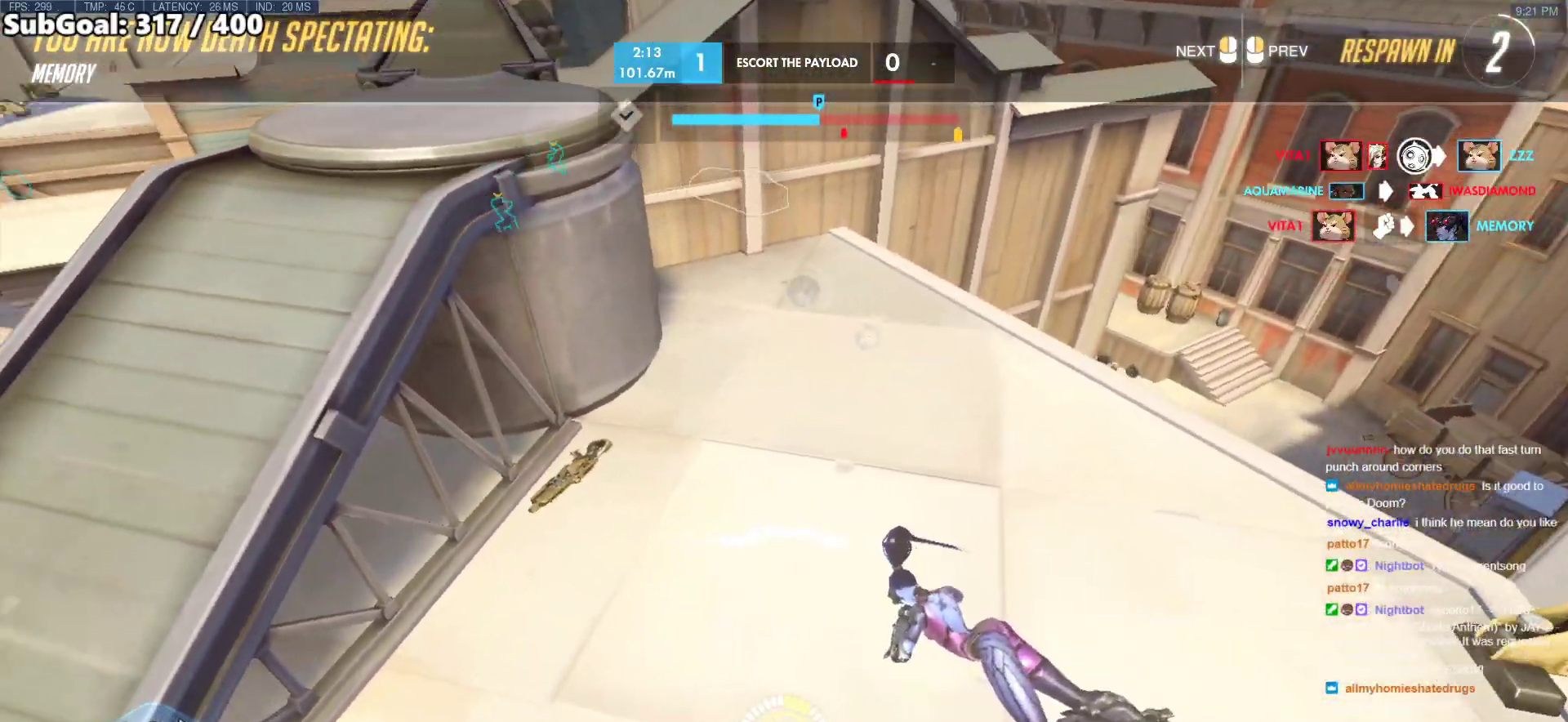
Gameplay with keyboard and mouse; each line is a JSON object with the keys and mouse buttons held at the frame after it. "events" lists presses ("down") and releases ("up") of "a", "ctrl", "d", "e", "f", "melee", "q", "r", "s", "shift", "space", "w", "mouse_left" and "mouse_right" between this image and that frame as [ms after this image, input, new state], when the widget could be followed in between. "mouse_left", "mouse_right" = the "left", "right" buttons of the "mouse" list. No other keys are recorded. Mouse movement is not recorded. Key names are as the overlay labels them; some are game actions (e.g. jump) rather than physical keys.
{"keys": ["w"], "mouse": [], "events": [[383, "w", "down"]]}
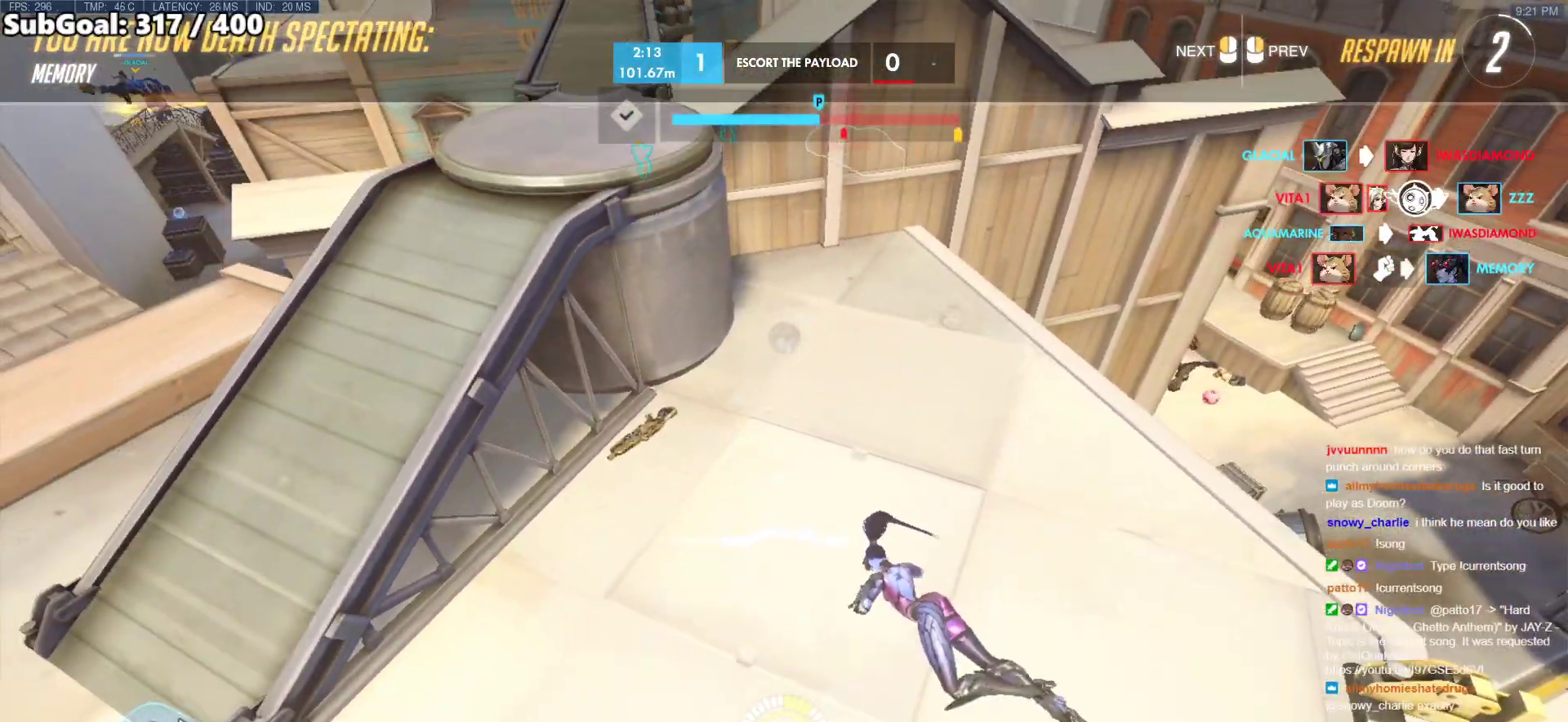
{"keys": ["r", "w"], "mouse": [], "events": [[33, "r", "down"], [117, "mouse_left", "down"], [217, "mouse_left", "up"], [217, "r", "up"], [500, "r", "down"]]}
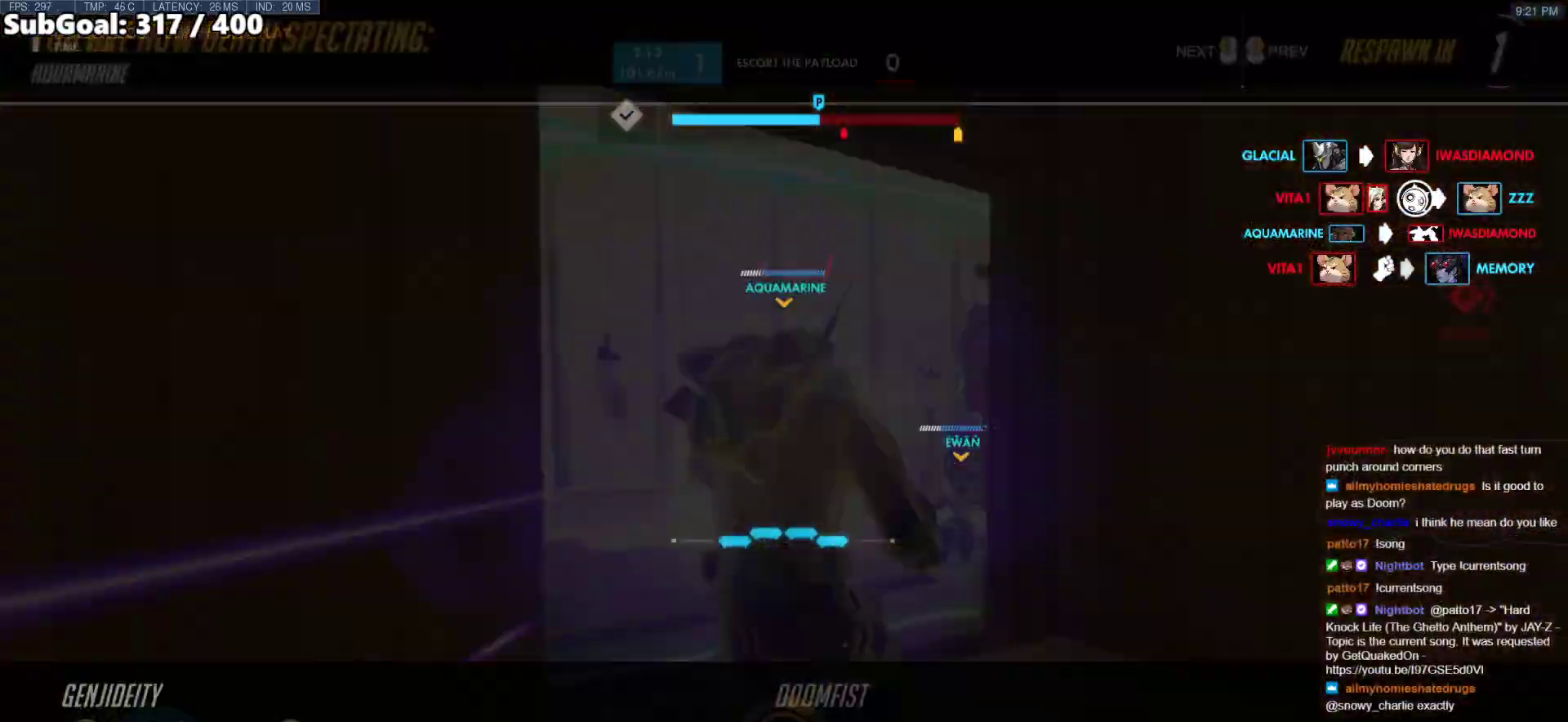
{"keys": ["space", "w"], "mouse": [], "events": [[133, "r", "up"], [133, "space", "down"], [283, "mouse_left", "down"], [283, "r", "down"], [283, "space", "up"], [417, "mouse_left", "up"], [417, "r", "up"], [417, "space", "down"]]}
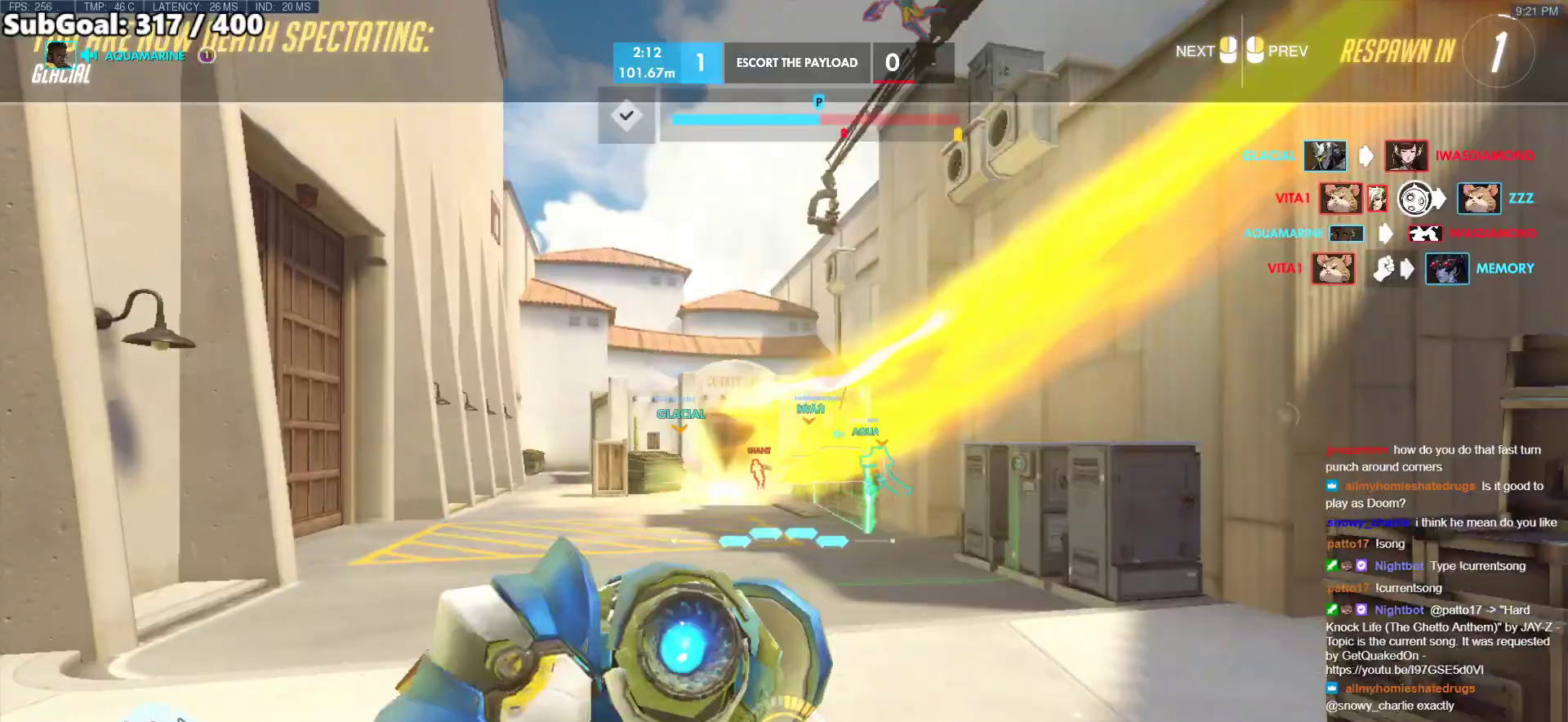
{"keys": ["a", "w"], "mouse": ["left", "right"], "events": [[67, "mouse_right", "down"], [67, "space", "up"], [250, "r", "down"], [383, "a", "down"], [383, "r", "up"], [483, "mouse_left", "down"]]}
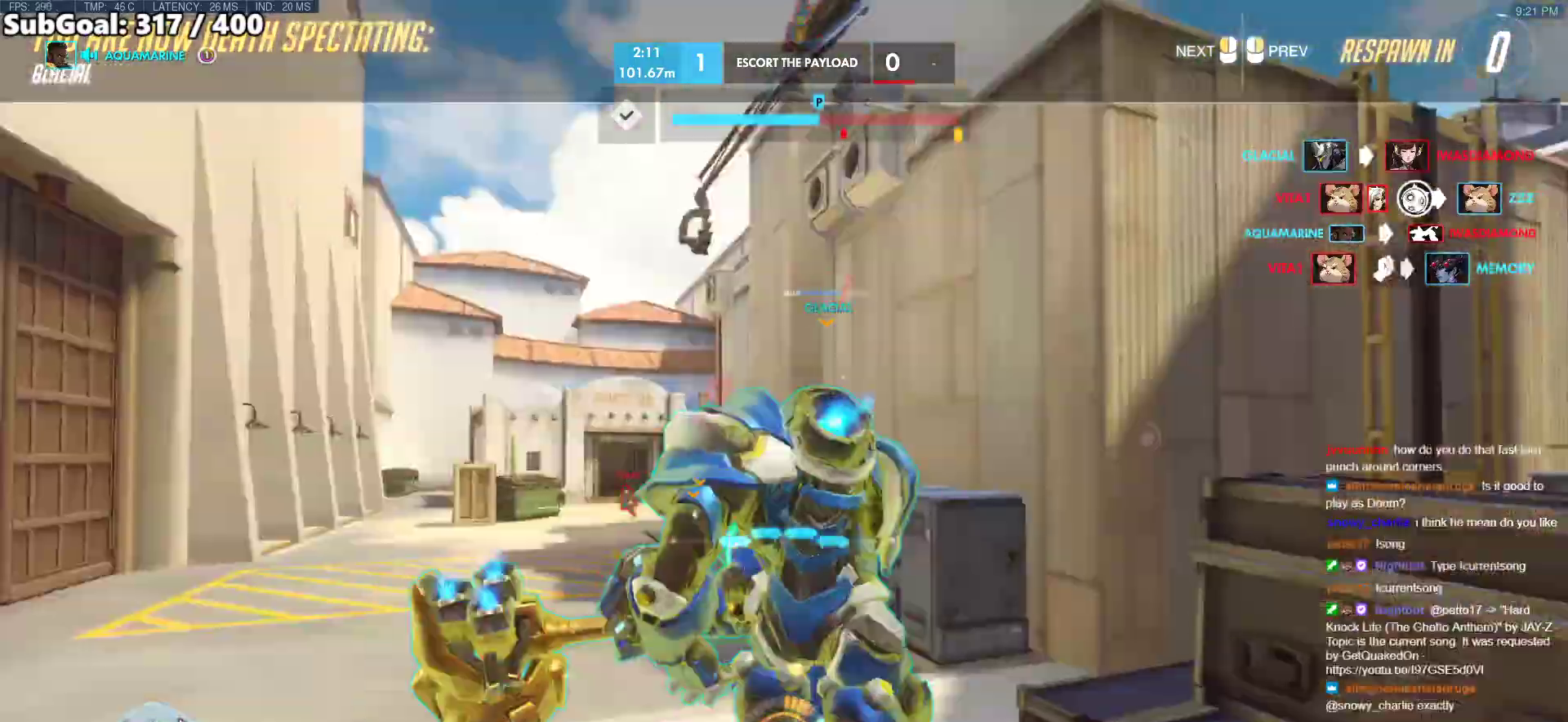
{"keys": ["a", "r", "space", "w"], "mouse": ["right"], "events": [[33, "r", "down"], [67, "mouse_left", "up"], [167, "a", "up"], [267, "r", "up"], [400, "a", "down"], [400, "r", "down"], [500, "space", "down"]]}
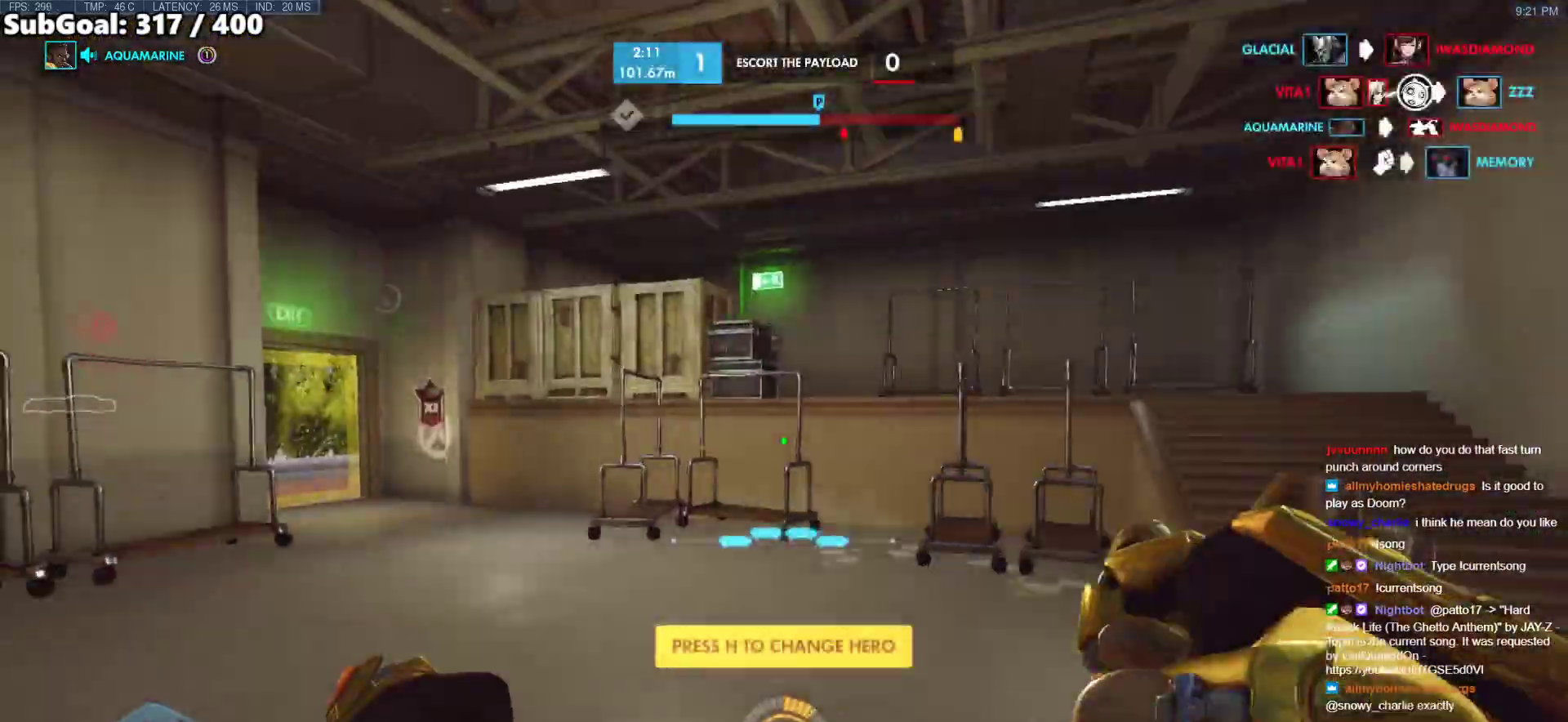
{"keys": ["d", "w"], "mouse": ["right"], "events": [[50, "a", "up"], [50, "r", "up"], [133, "a", "down"], [133, "space", "up"], [233, "a", "up"], [317, "d", "down"]]}
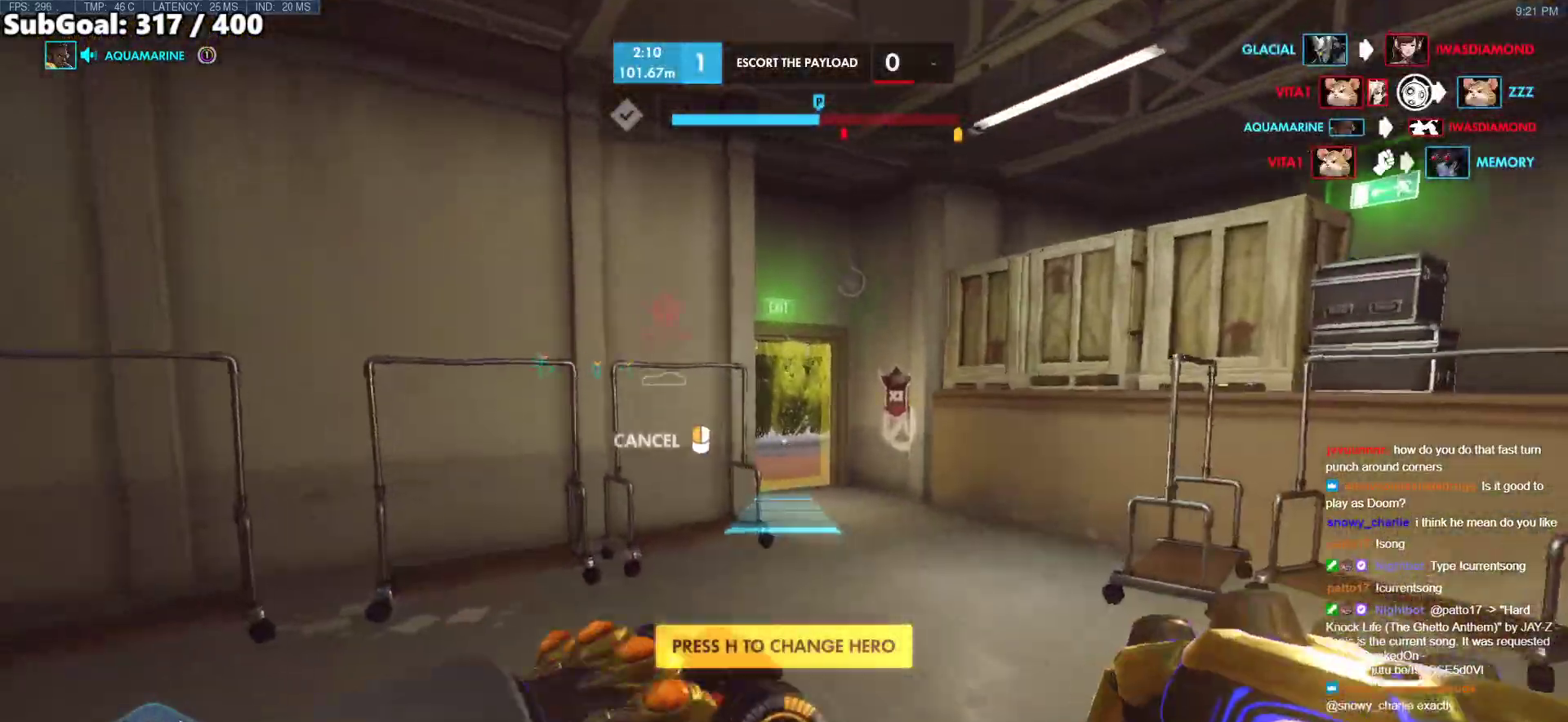
{"keys": ["w"], "mouse": ["right"], "events": [[250, "d", "up"], [250, "space", "down"], [383, "space", "up"]]}
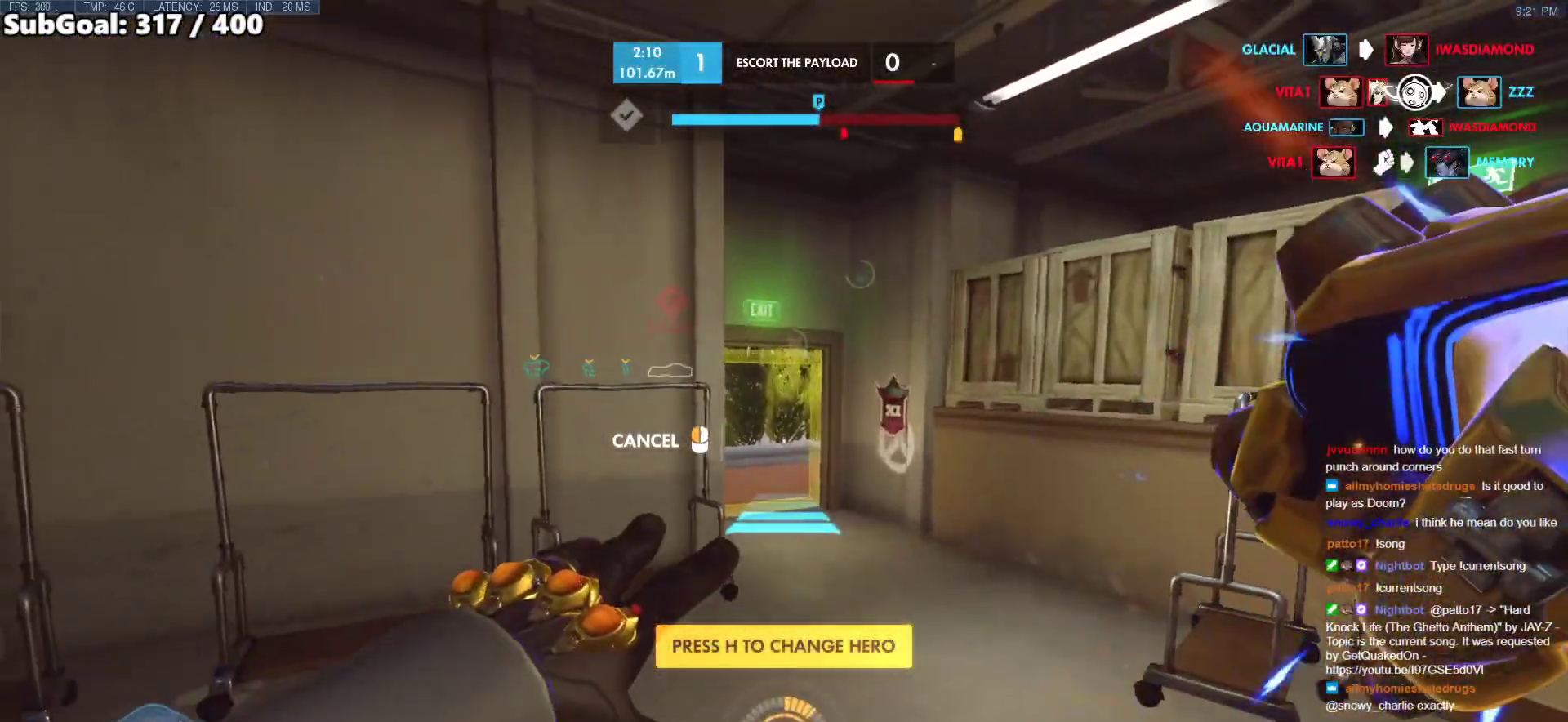
{"keys": ["w"], "mouse": [], "events": [[167, "mouse_right", "up"], [450, "space", "down"], [500, "space", "up"]]}
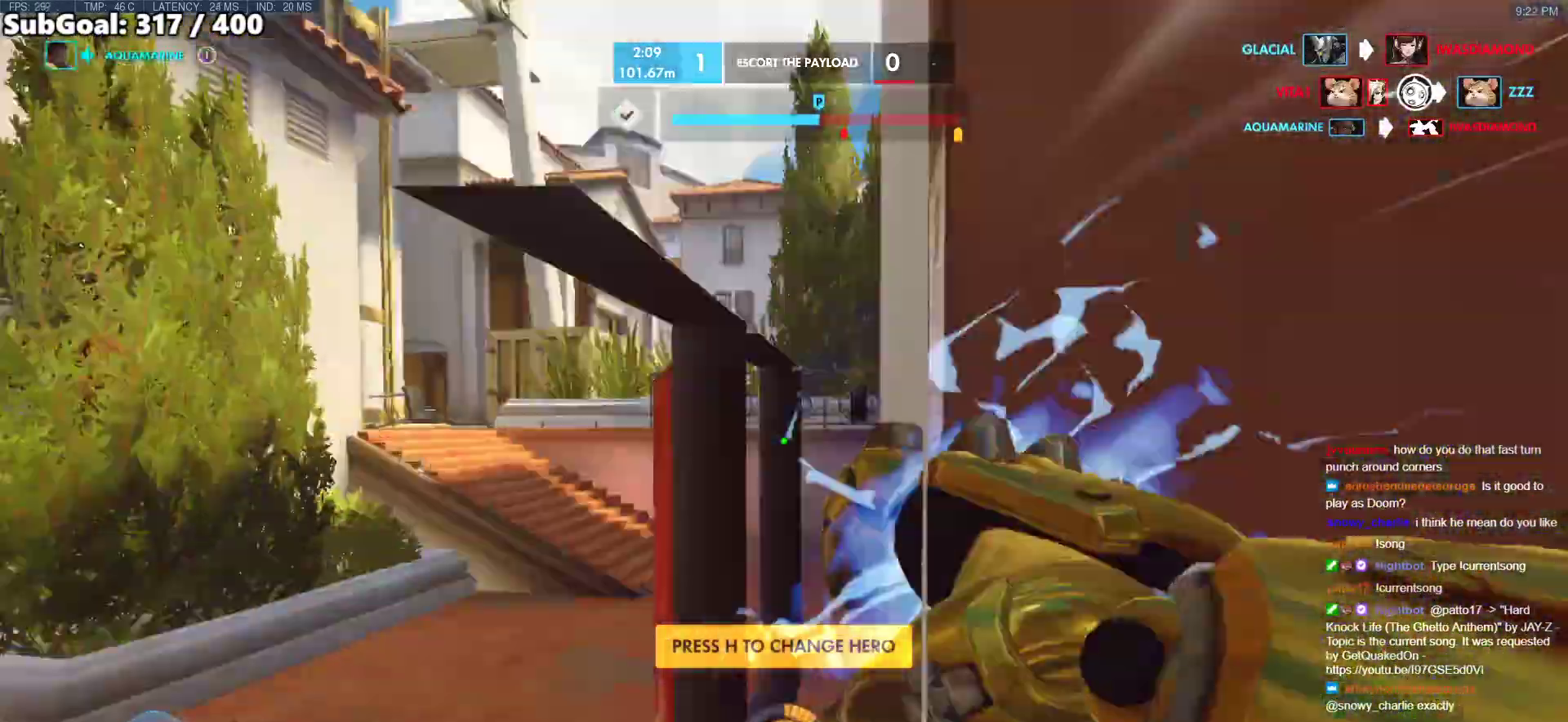
{"keys": ["shift", "w"], "mouse": [], "events": [[467, "shift", "down"]]}
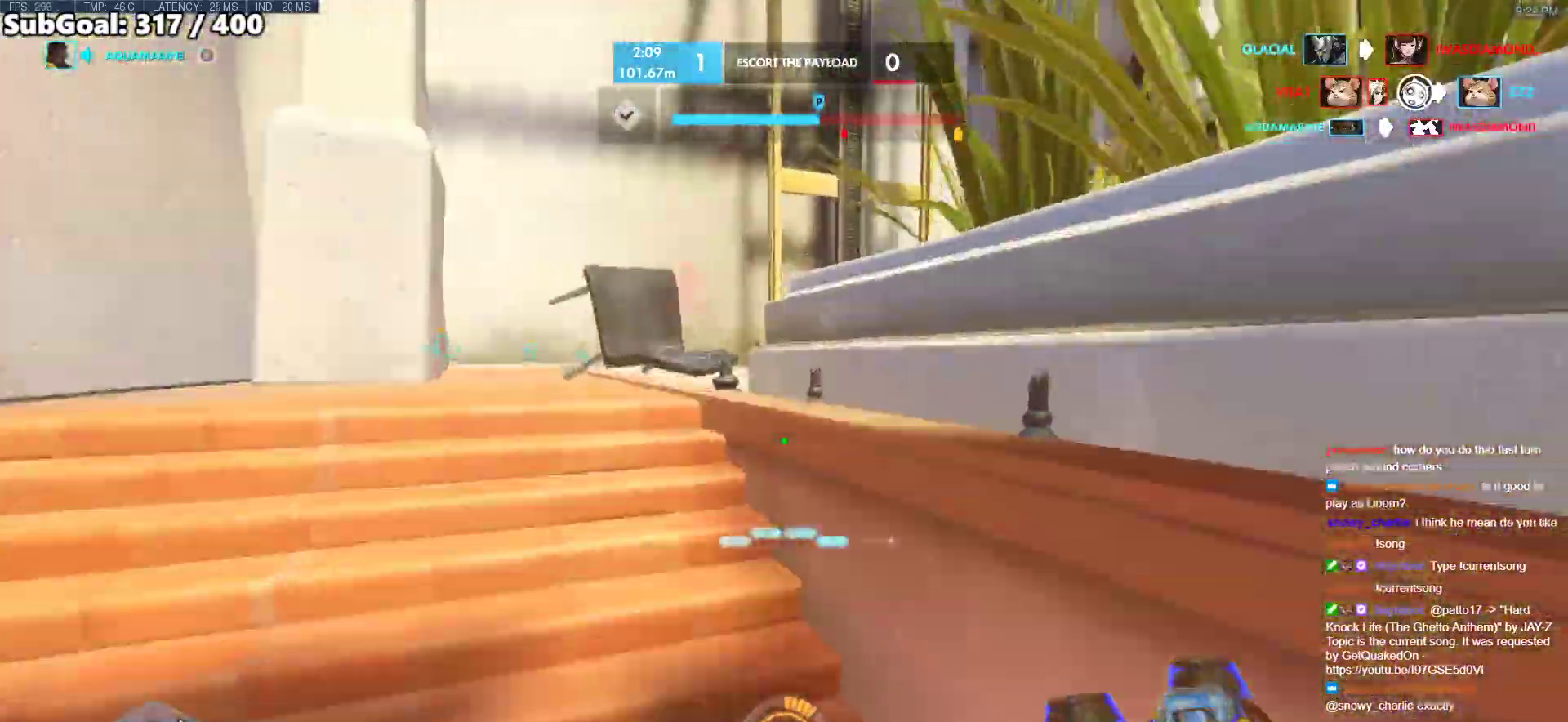
{"keys": ["e", "w"], "mouse": [], "events": [[100, "shift", "up"], [383, "e", "down"]]}
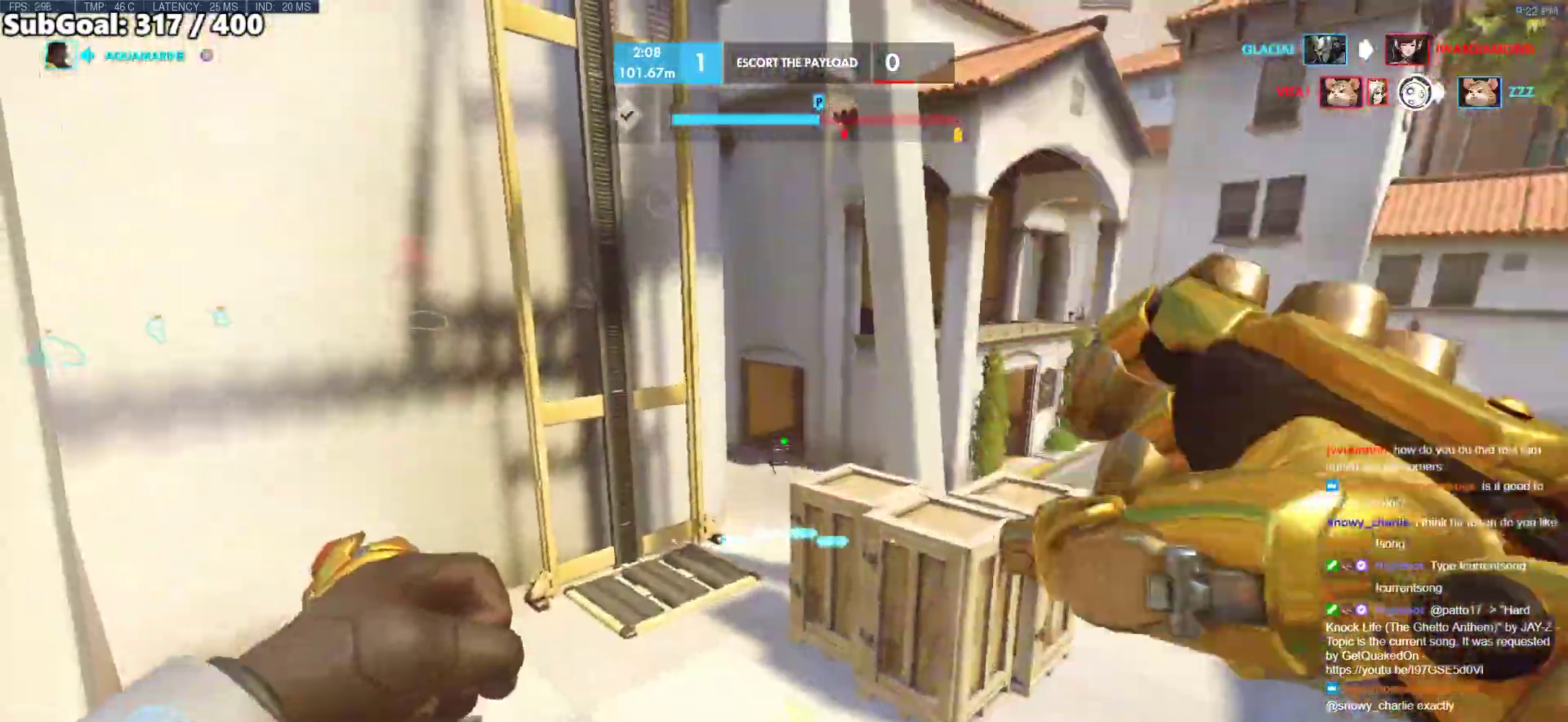
{"keys": ["r", "w"], "mouse": [], "events": [[400, "e", "up"], [500, "r", "down"]]}
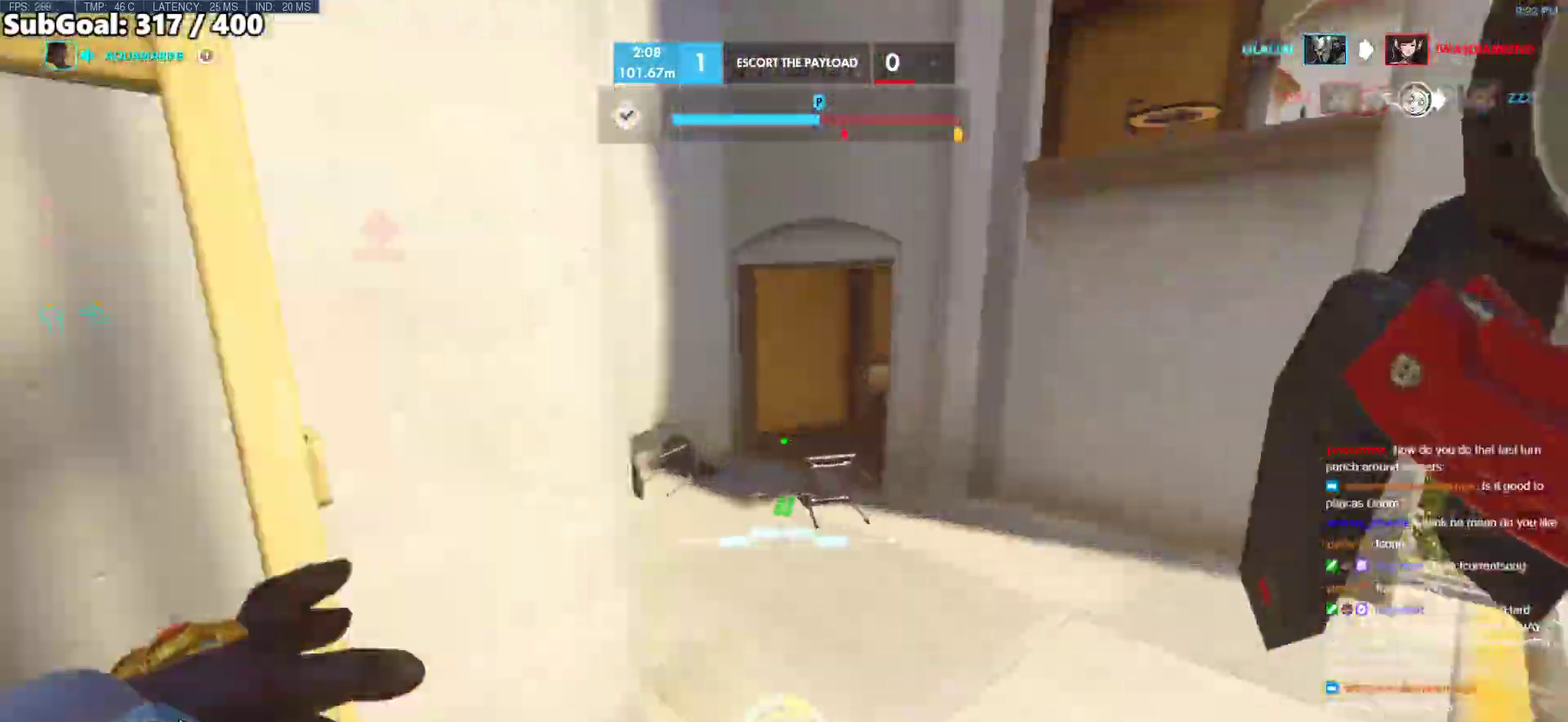
{"keys": ["w"], "mouse": [], "events": [[133, "r", "up"]]}
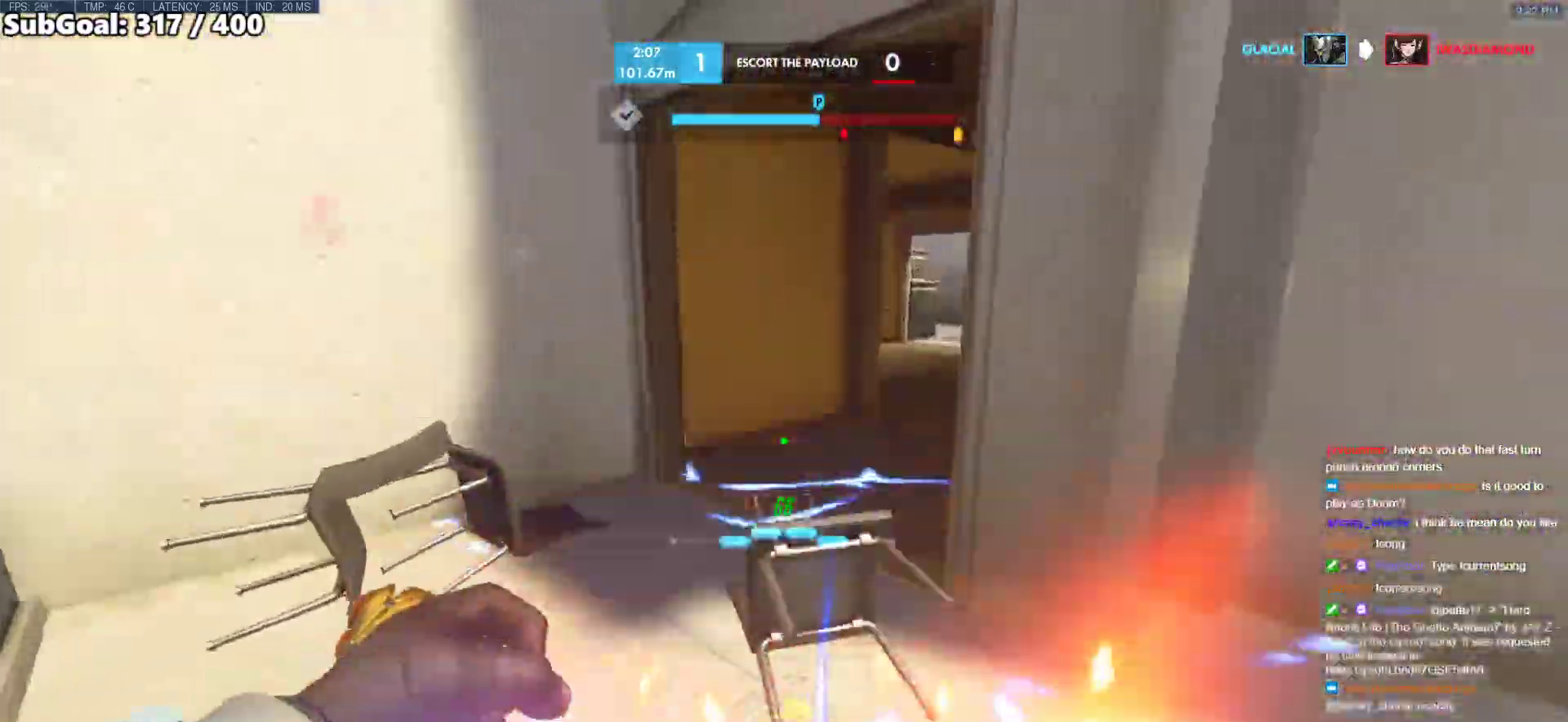
{"keys": ["w"], "mouse": [], "events": [[17, "space", "down"], [100, "space", "up"], [200, "melee", "down"], [283, "melee", "up"]]}
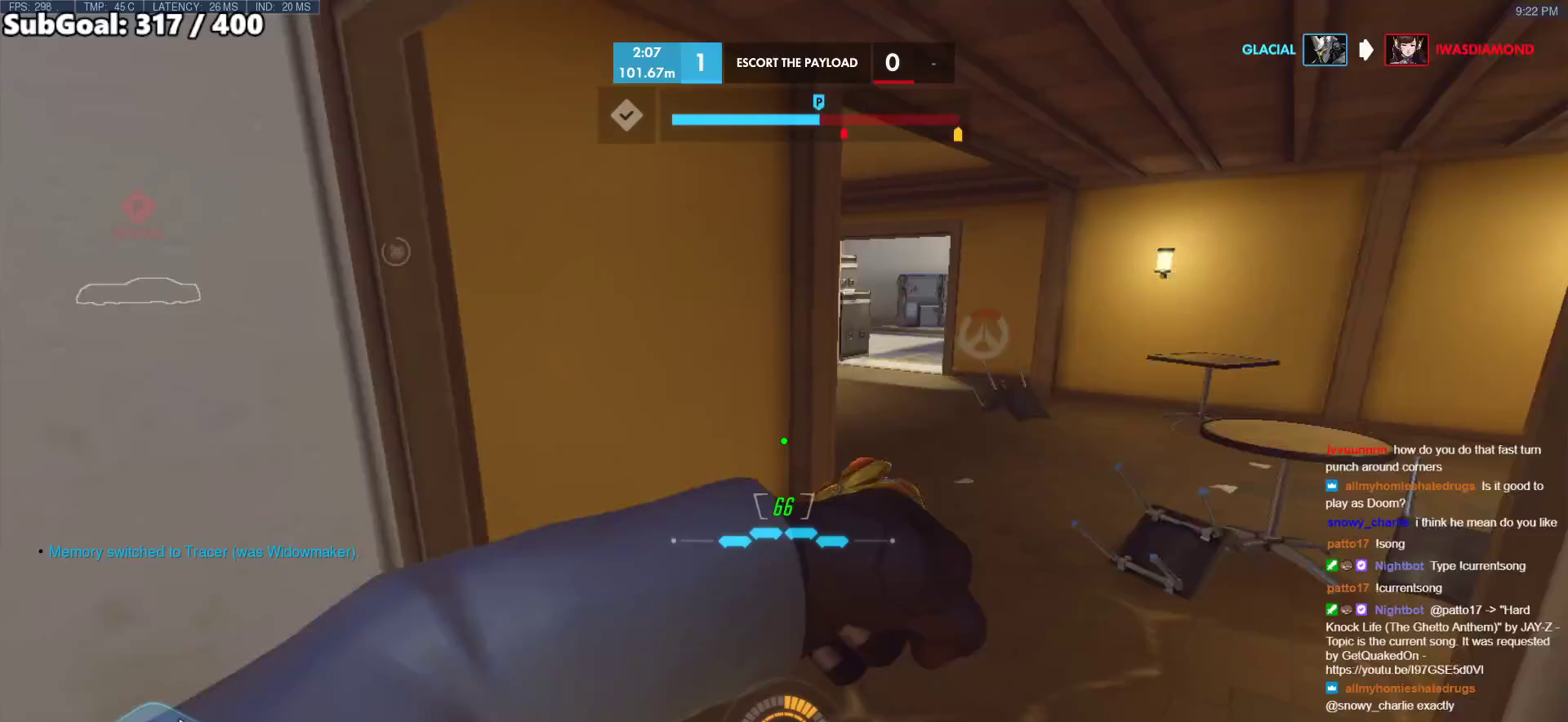
{"keys": ["space", "w"], "mouse": [], "events": [[300, "r", "down"], [450, "r", "up"], [450, "space", "down"]]}
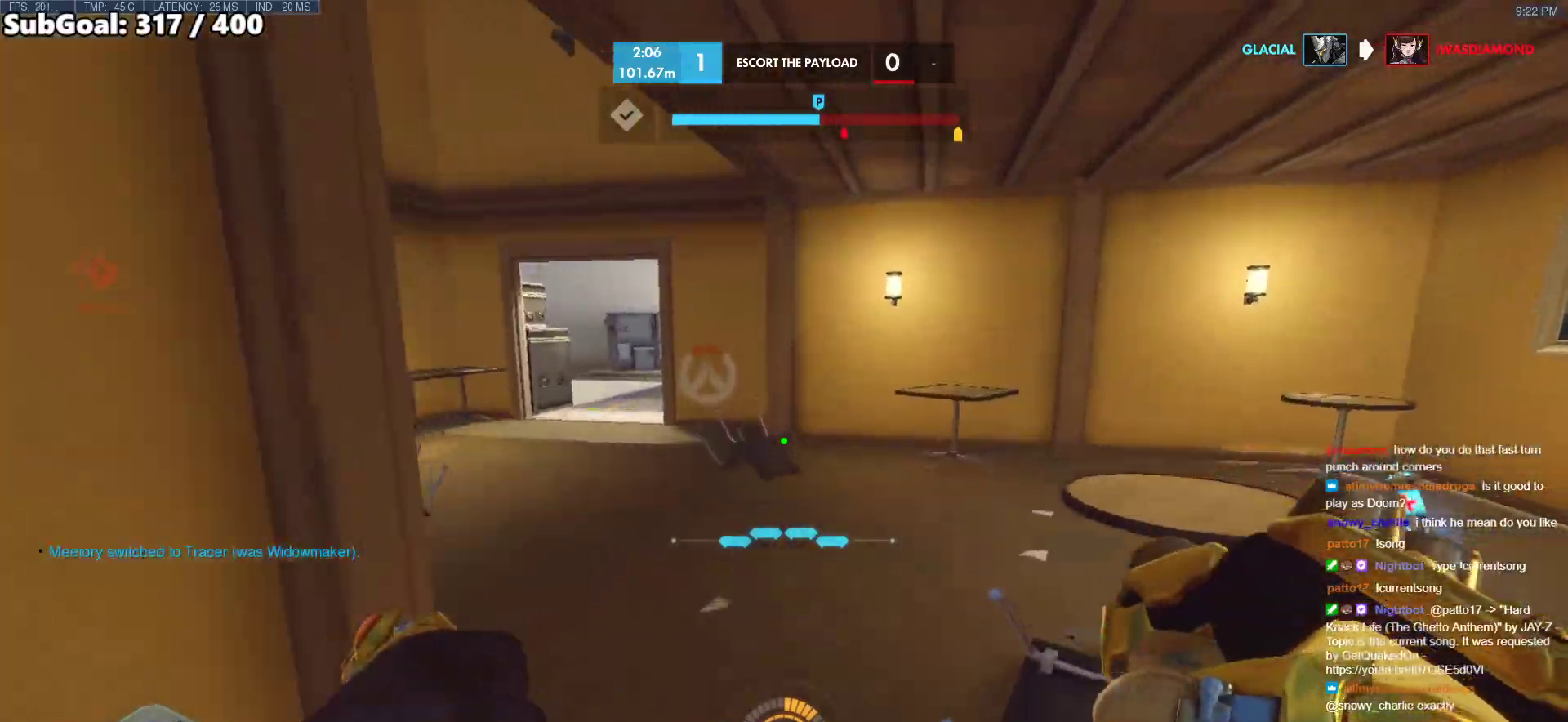
{"keys": ["w"], "mouse": [], "events": [[33, "space", "up"]]}
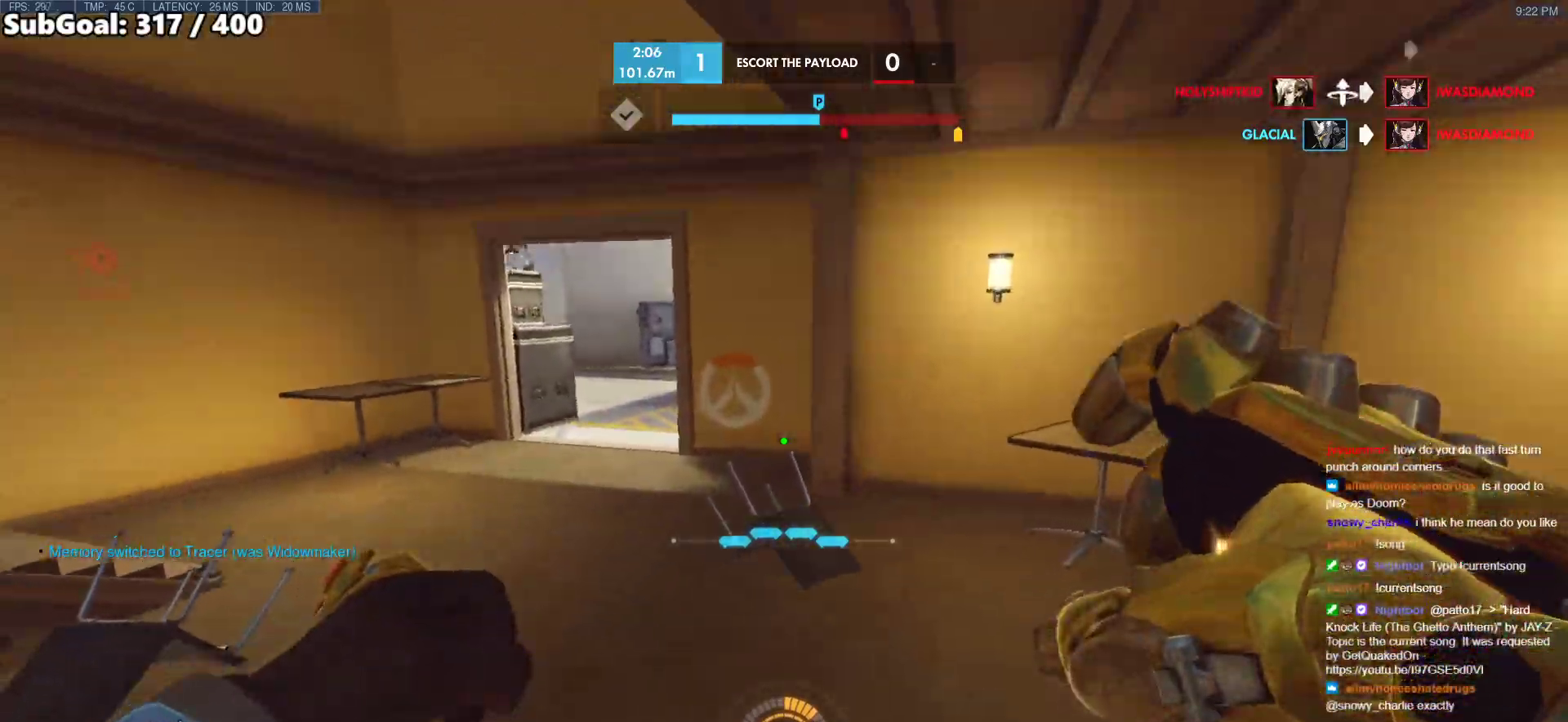
{"keys": ["melee", "w"], "mouse": [], "events": [[383, "space", "down"], [433, "melee", "down"], [483, "space", "up"]]}
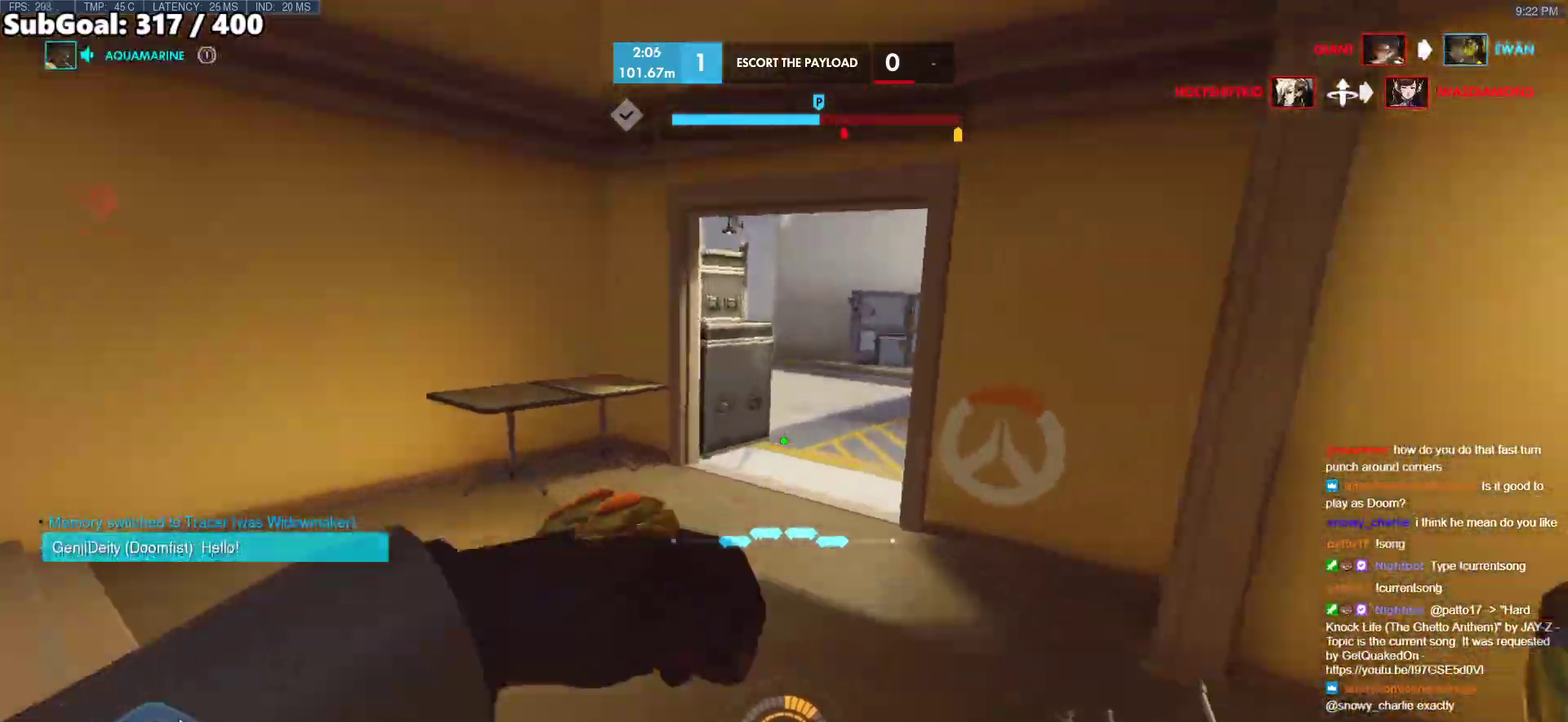
{"keys": ["w"], "mouse": [], "events": [[17, "melee", "up"]]}
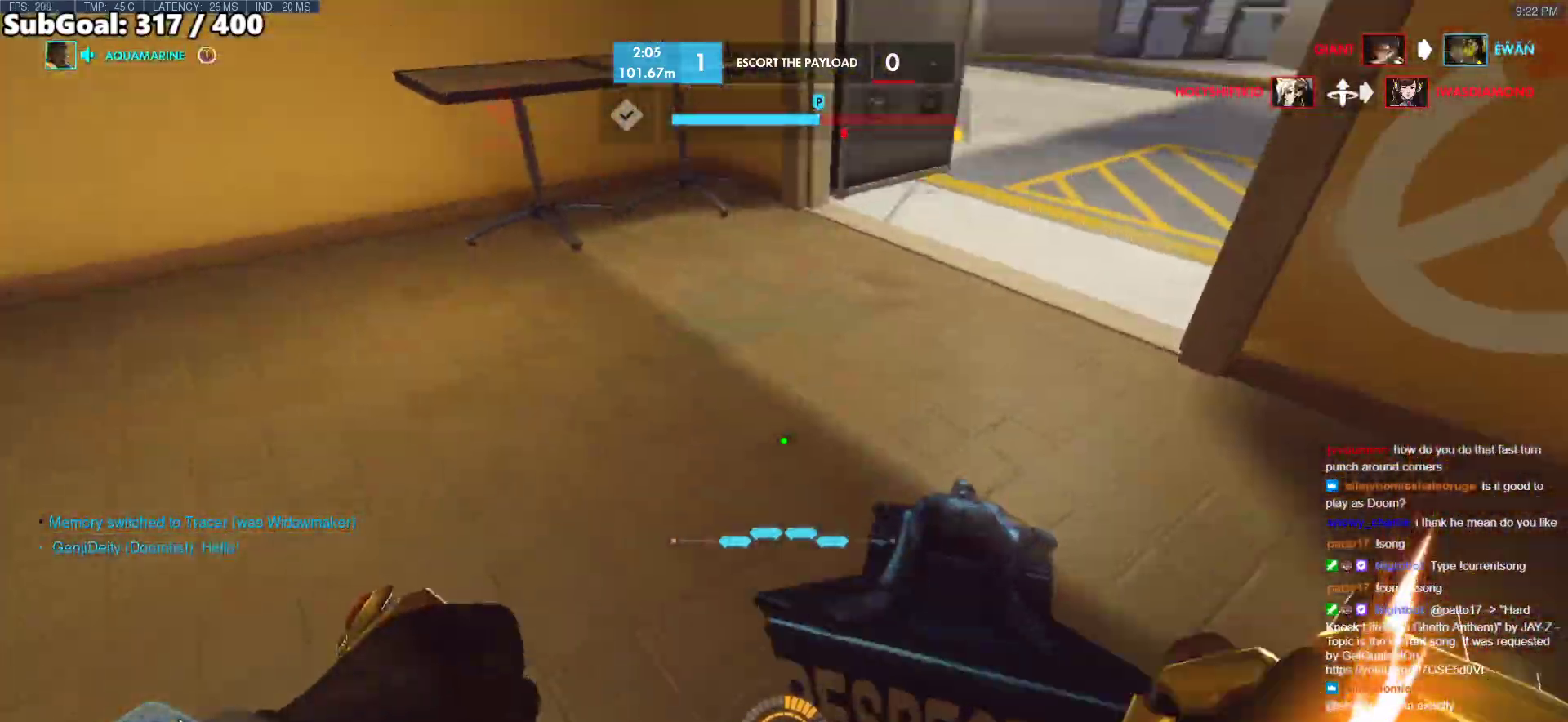
{"keys": ["w"], "mouse": [], "events": [[233, "space", "down"], [283, "space", "up"]]}
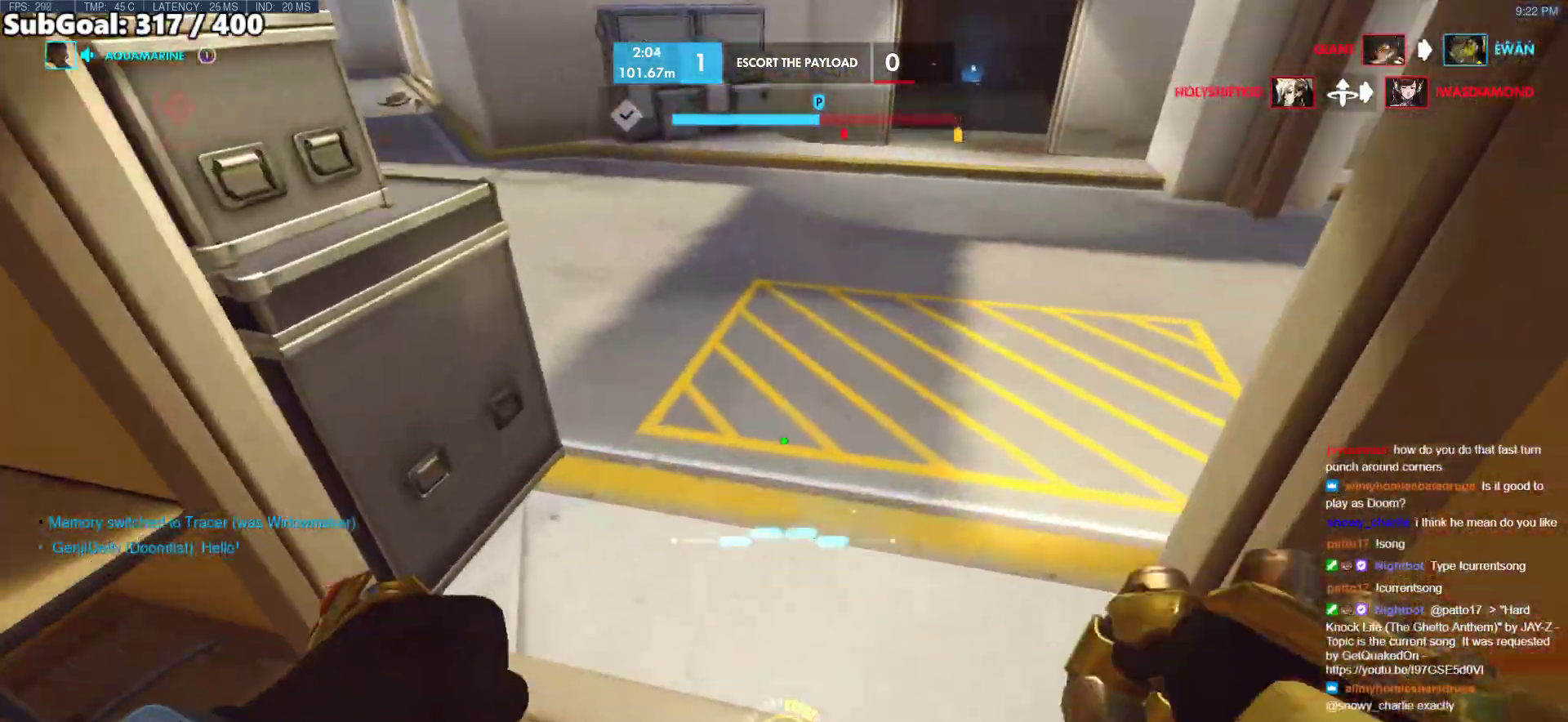
{"keys": ["d"], "mouse": ["right"], "events": [[150, "d", "down"], [200, "mouse_right", "down"], [383, "w", "up"]]}
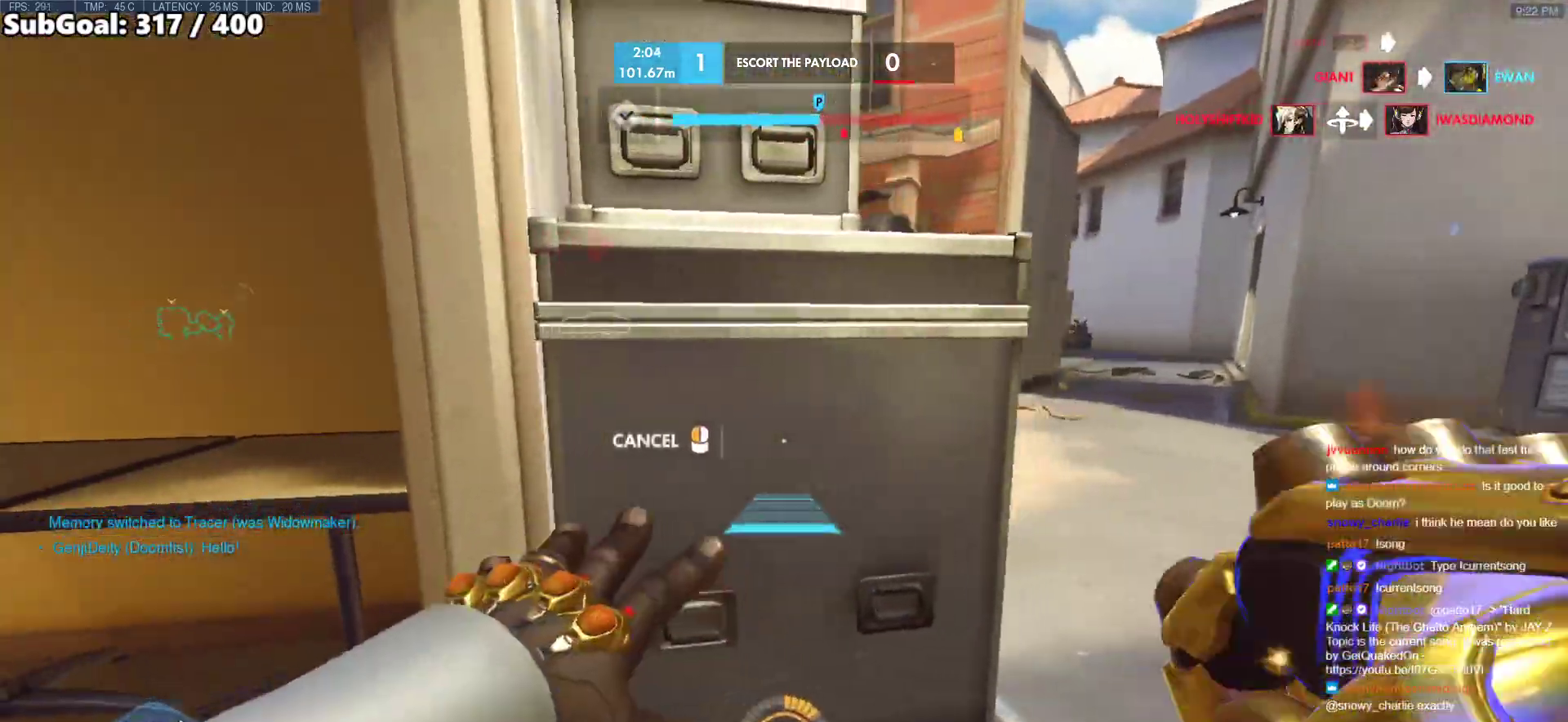
{"keys": ["w"], "mouse": ["right"], "events": [[300, "space", "down"], [400, "space", "up"], [400, "w", "down"], [500, "d", "up"]]}
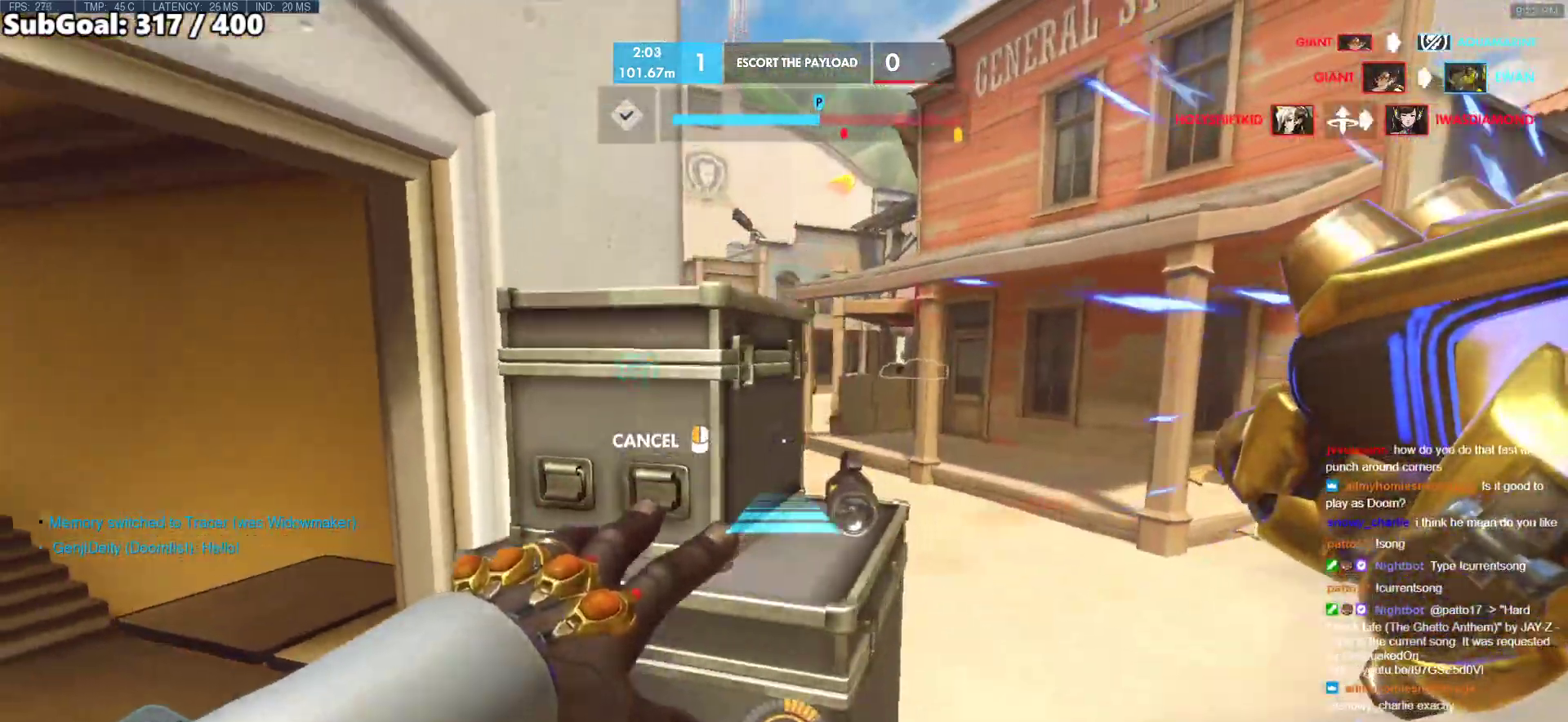
{"keys": ["d", "w"], "mouse": [], "events": [[133, "mouse_right", "up"], [133, "w", "up"], [283, "space", "down"], [317, "w", "down"], [417, "d", "down"], [417, "space", "up"]]}
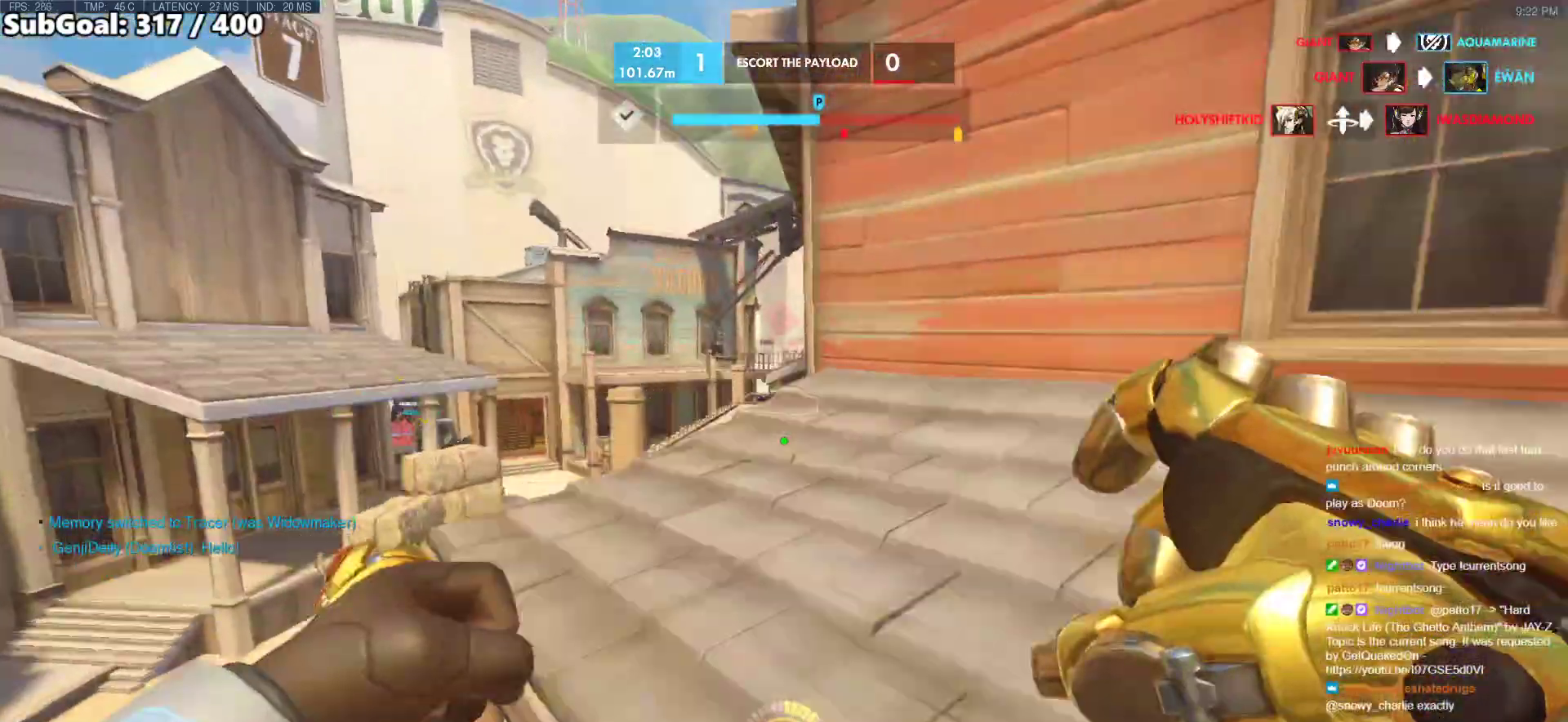
{"keys": ["w"], "mouse": [], "events": [[17, "w", "up"], [150, "d", "up"], [150, "w", "down"]]}
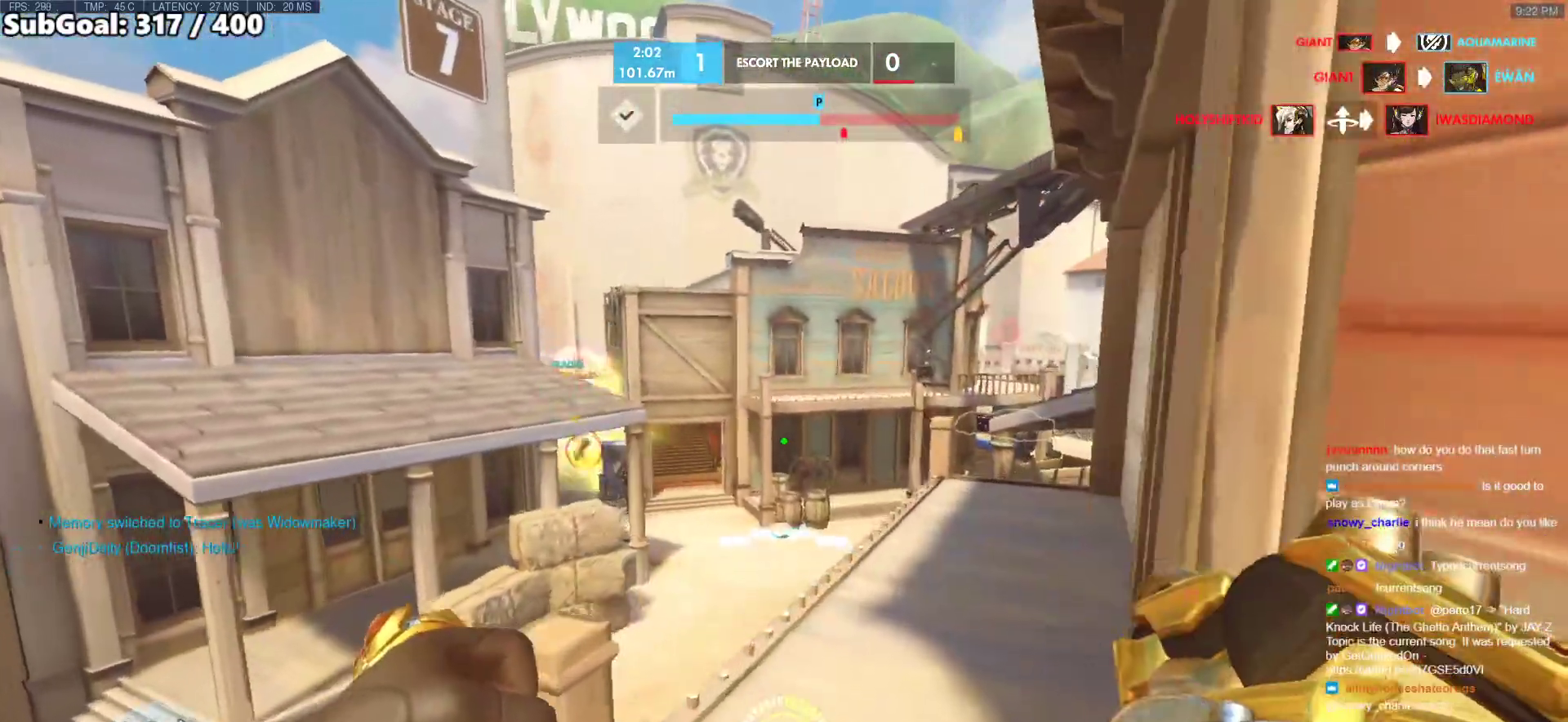
{"keys": ["d", "w"], "mouse": ["left"], "events": [[300, "d", "down"], [500, "mouse_left", "down"]]}
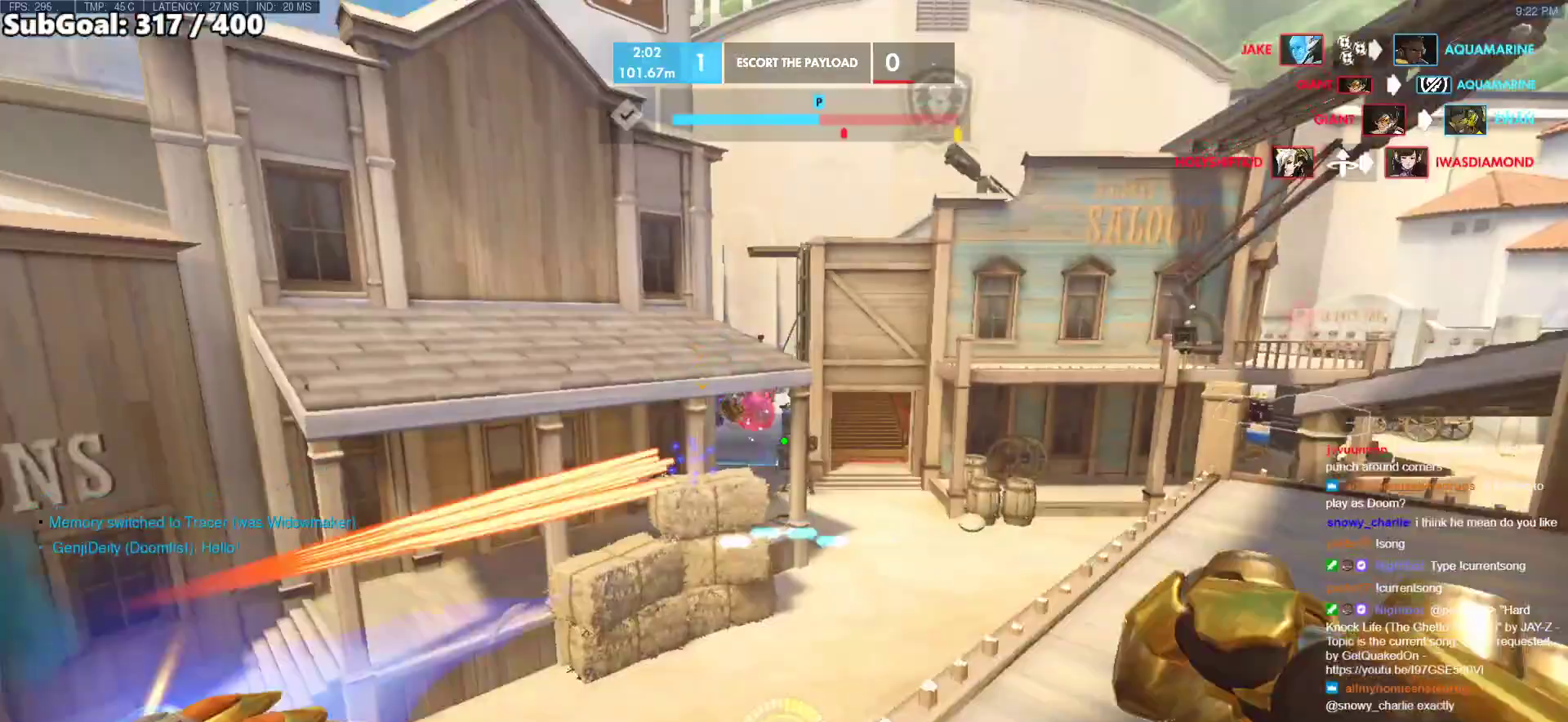
{"keys": ["d", "w"], "mouse": [], "events": [[83, "mouse_left", "up"], [283, "mouse_left", "down"], [417, "mouse_left", "up"]]}
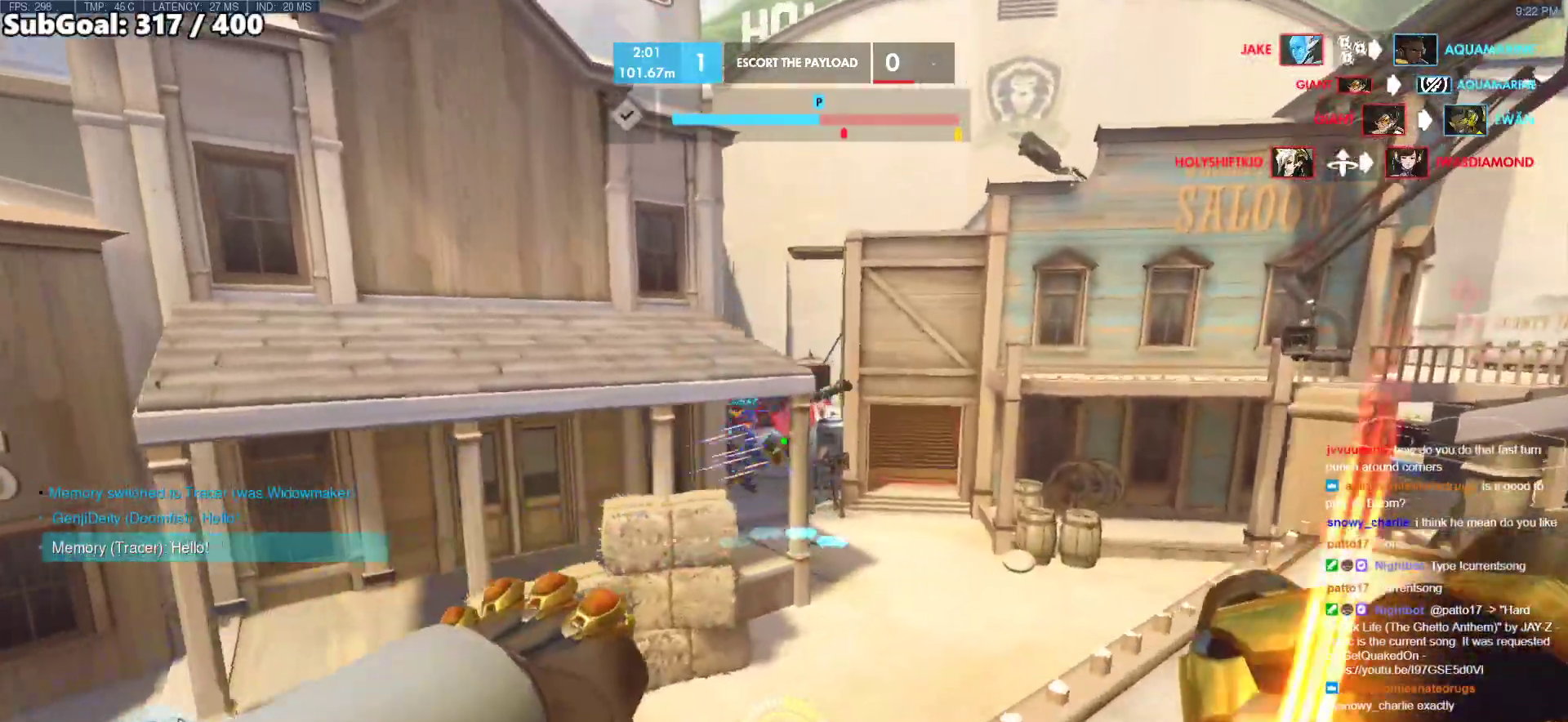
{"keys": ["d", "w"], "mouse": [], "events": [[300, "mouse_left", "down"], [433, "mouse_left", "up"]]}
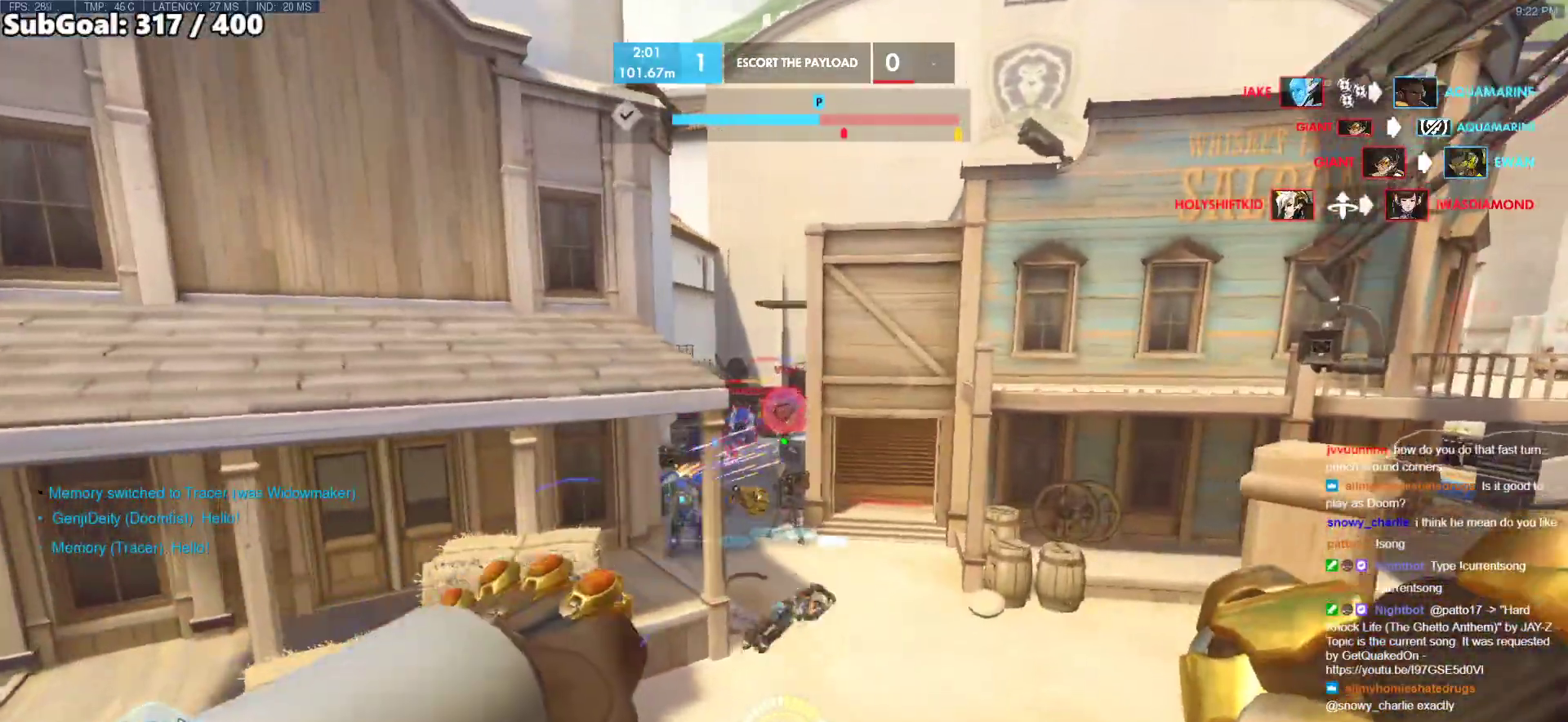
{"keys": ["a"], "mouse": [], "events": [[117, "w", "up"], [167, "a", "down"], [167, "d", "up"], [217, "mouse_left", "down"], [267, "d", "down"], [317, "a", "up"], [350, "mouse_left", "up"], [450, "a", "down"], [450, "d", "up"]]}
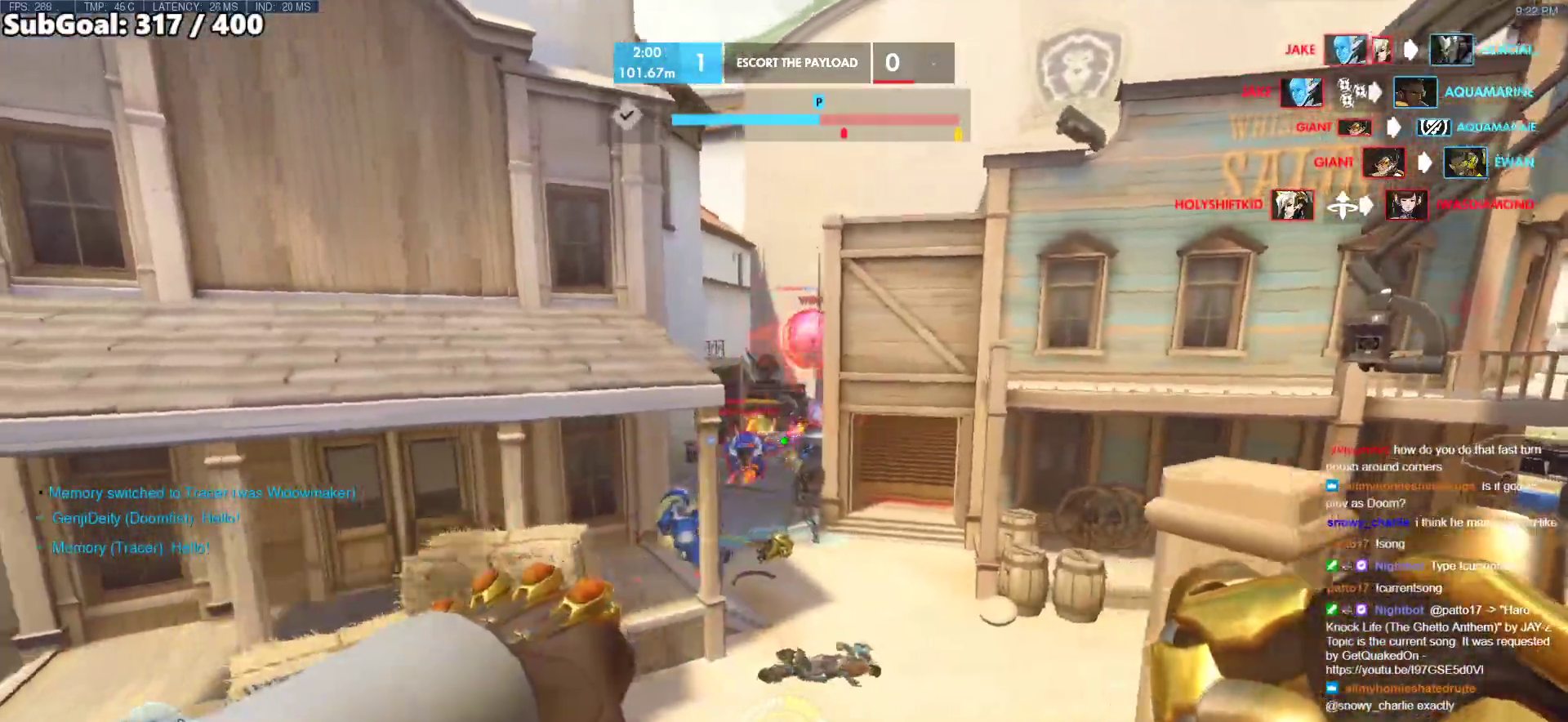
{"keys": ["d", "space", "w"], "mouse": [], "events": [[183, "w", "down"], [233, "a", "up"], [367, "d", "down"], [417, "space", "down"]]}
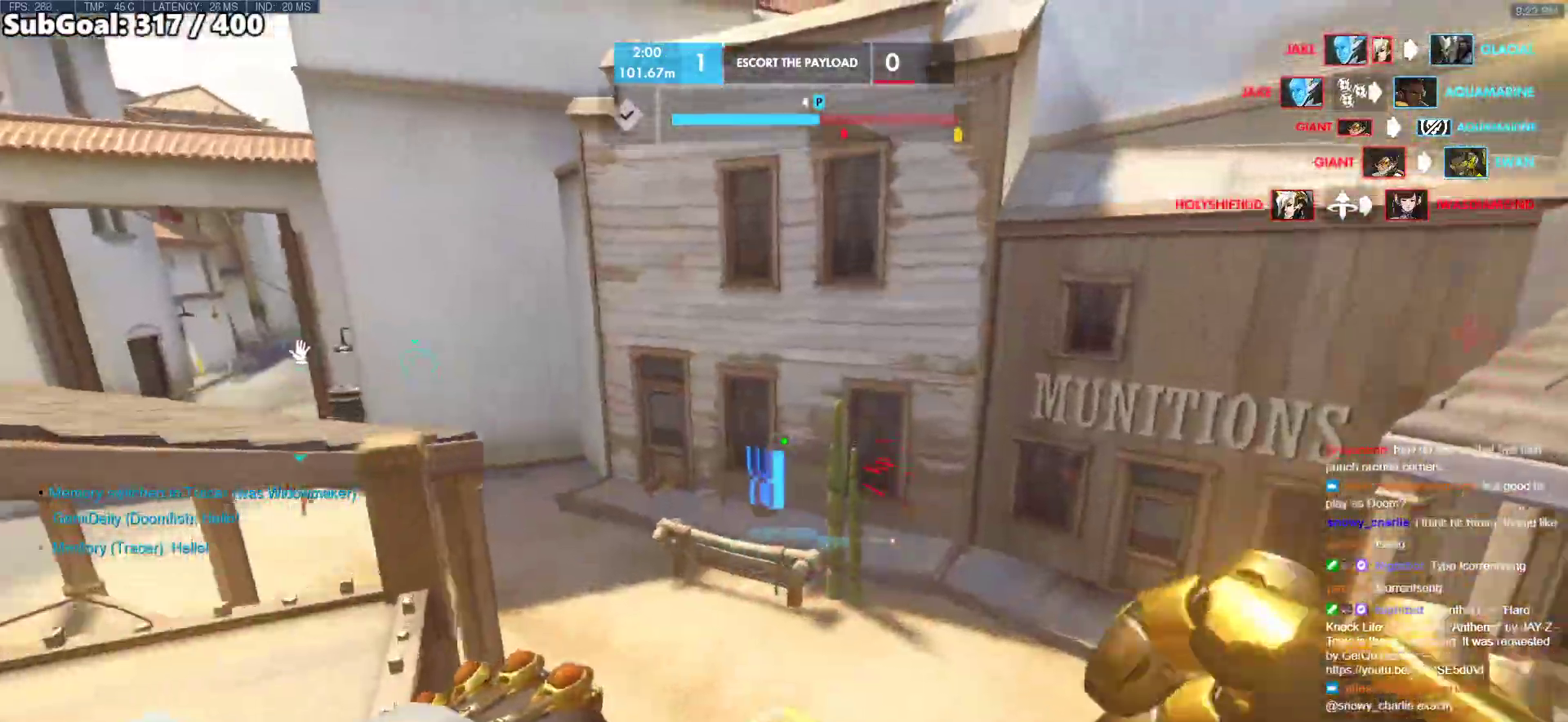
{"keys": ["d"], "mouse": [], "events": [[67, "space", "up"], [333, "w", "up"]]}
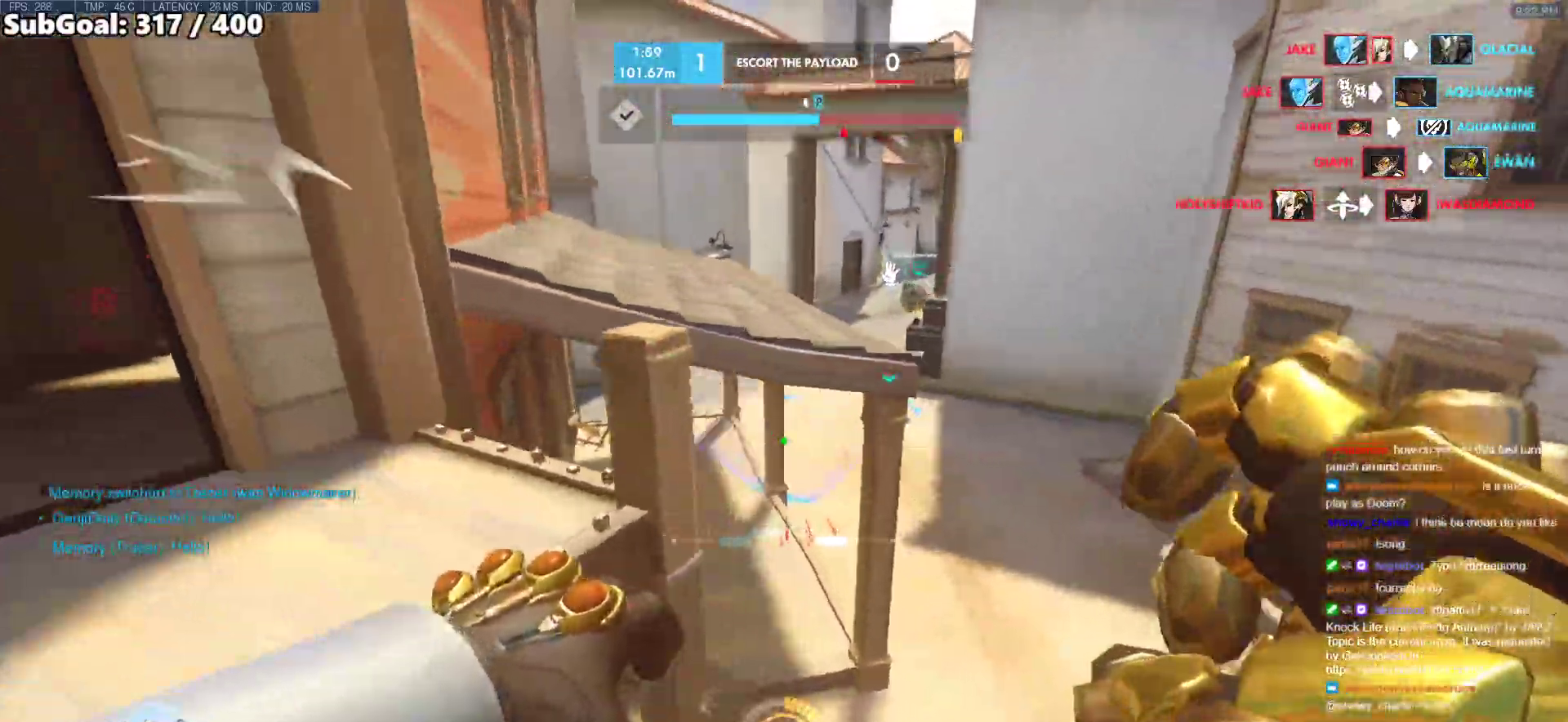
{"keys": ["a", "w"], "mouse": [], "events": [[33, "e", "down"], [217, "e", "up"], [317, "d", "up"], [350, "a", "down"], [400, "w", "down"]]}
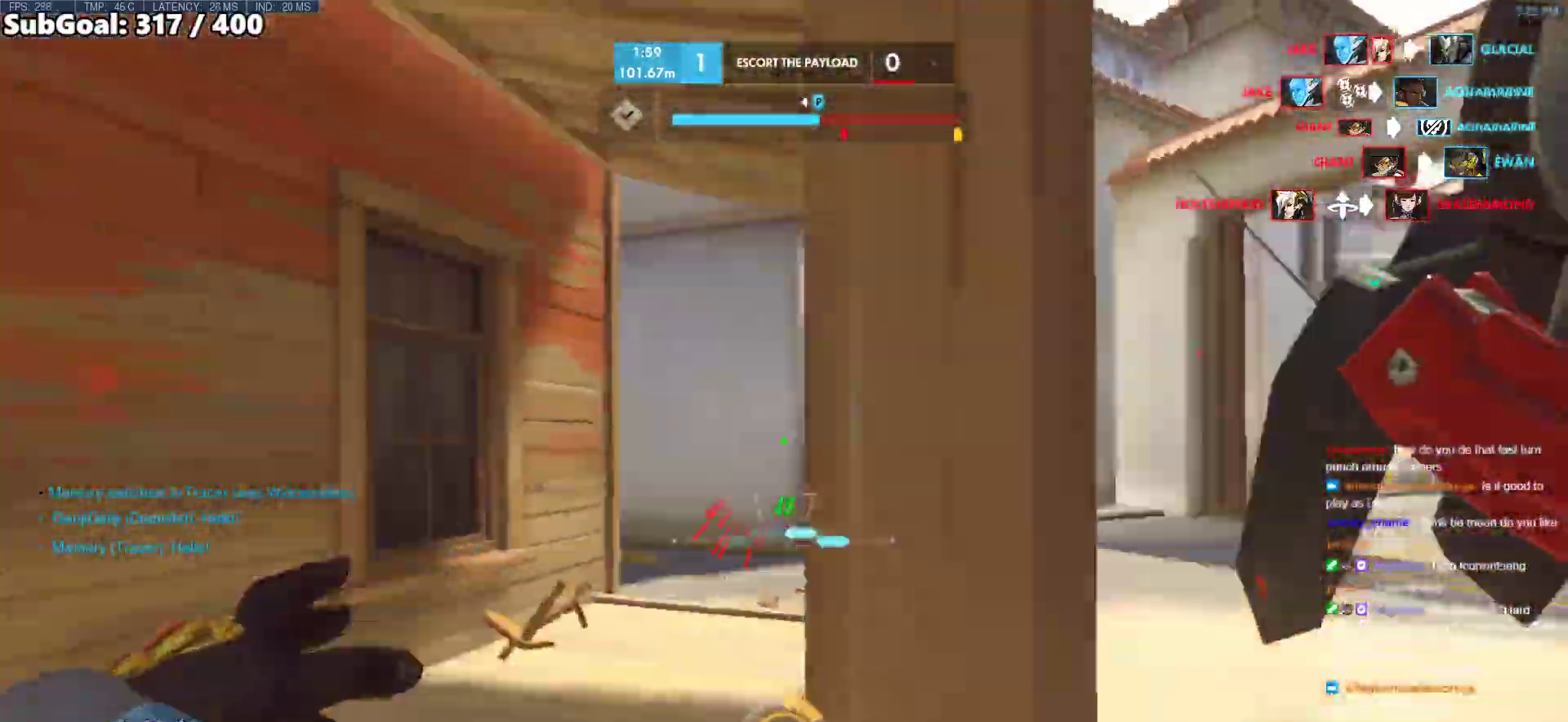
{"keys": ["w"], "mouse": [], "events": [[50, "w", "up"], [83, "w", "down"], [183, "a", "up"], [233, "a", "down"], [417, "a", "up"]]}